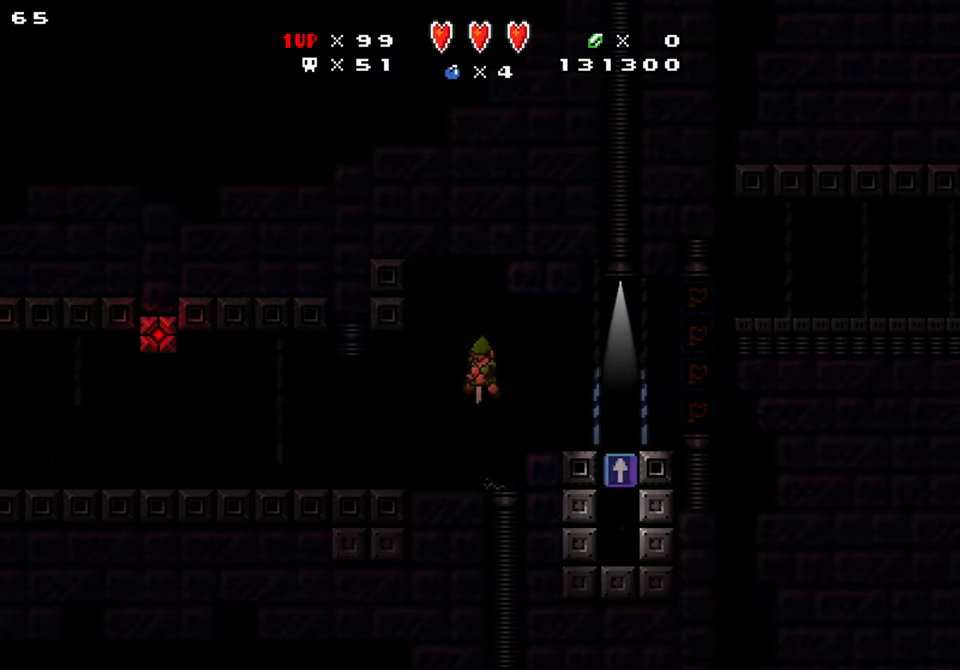
Gameplay with a controller (Nintendo layout); each line is a JSON object with the inputs held at the frame after it. "events" lists button and stick changes between this image and that frame as [ms after this image, input, new state], when the widget could be followed in between. Not read: L1 L3 R1 R3.
{"buttons": ["DPAD_DOWN", "DPAD_LEFT"], "events": [[33, "DPAD_LEFT", "up"], [67, "DPAD_RIGHT", "down"], [317, "B", "down"], [333, "DPAD_RIGHT", "up"], [367, "DPAD_LEFT", "down"], [417, "B", "up"]]}
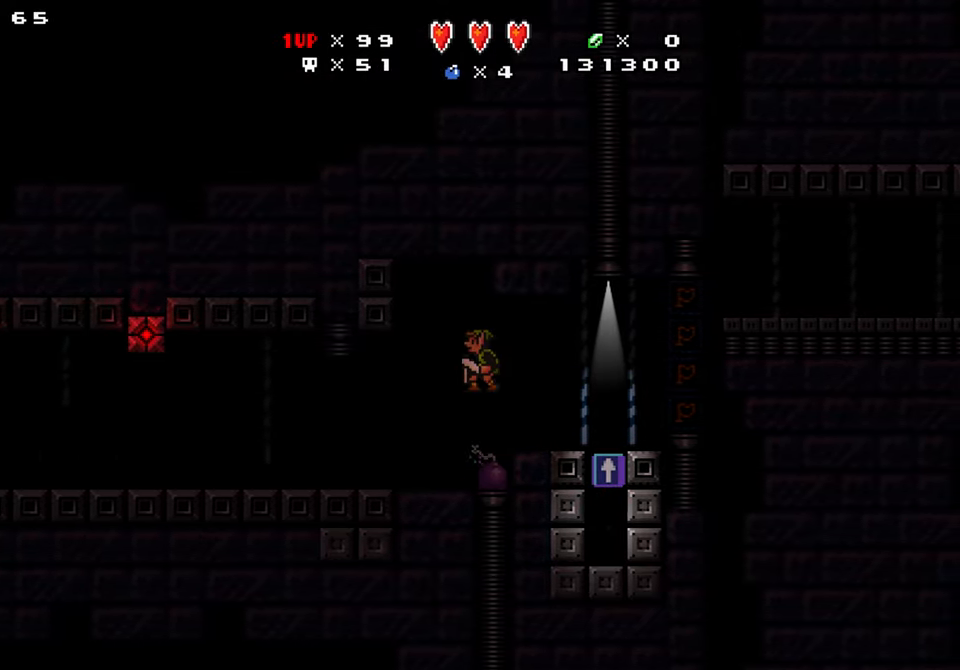
{"buttons": ["DPAD_DOWN", "DPAD_LEFT"], "events": [[33, "DPAD_RIGHT", "down"], [67, "DPAD_LEFT", "up"], [300, "DPAD_RIGHT", "up"], [317, "DPAD_LEFT", "down"]]}
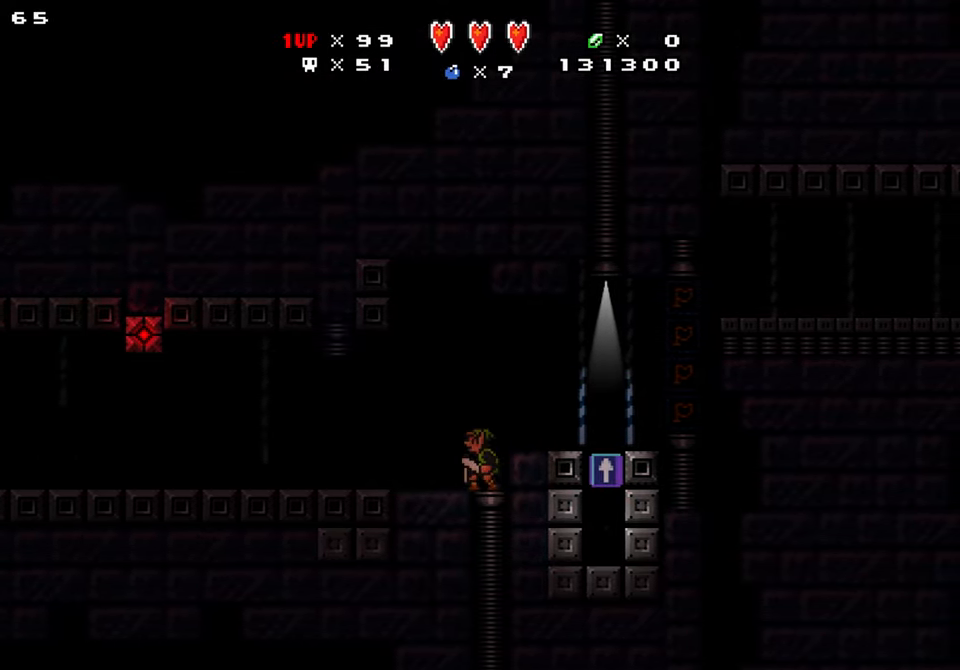
{"buttons": ["DPAD_DOWN", "DPAD_LEFT"], "events": [[33, "B", "down"], [67, "DPAD_RIGHT", "down"], [83, "DPAD_LEFT", "up"], [150, "B", "up"], [283, "DPAD_LEFT", "down"], [300, "DPAD_RIGHT", "up"]]}
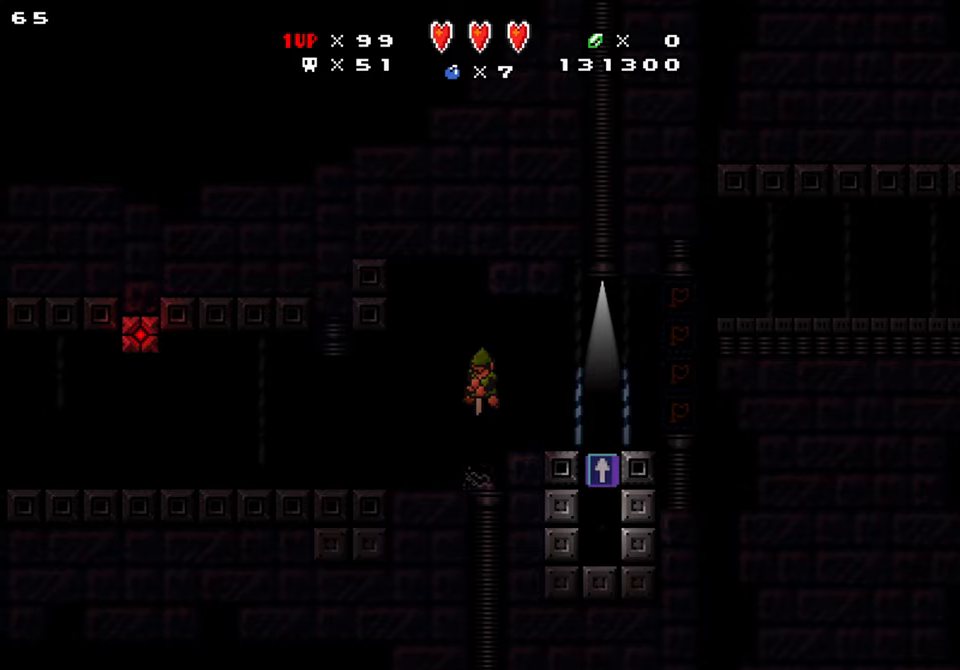
{"buttons": ["DPAD_DOWN", "DPAD_RIGHT"], "events": [[34, "DPAD_LEFT", "up"], [34, "DPAD_RIGHT", "down"], [234, "DPAD_LEFT", "down"], [250, "DPAD_RIGHT", "up"], [267, "B", "down"], [367, "B", "up"], [467, "DPAD_RIGHT", "down"], [484, "DPAD_LEFT", "up"]]}
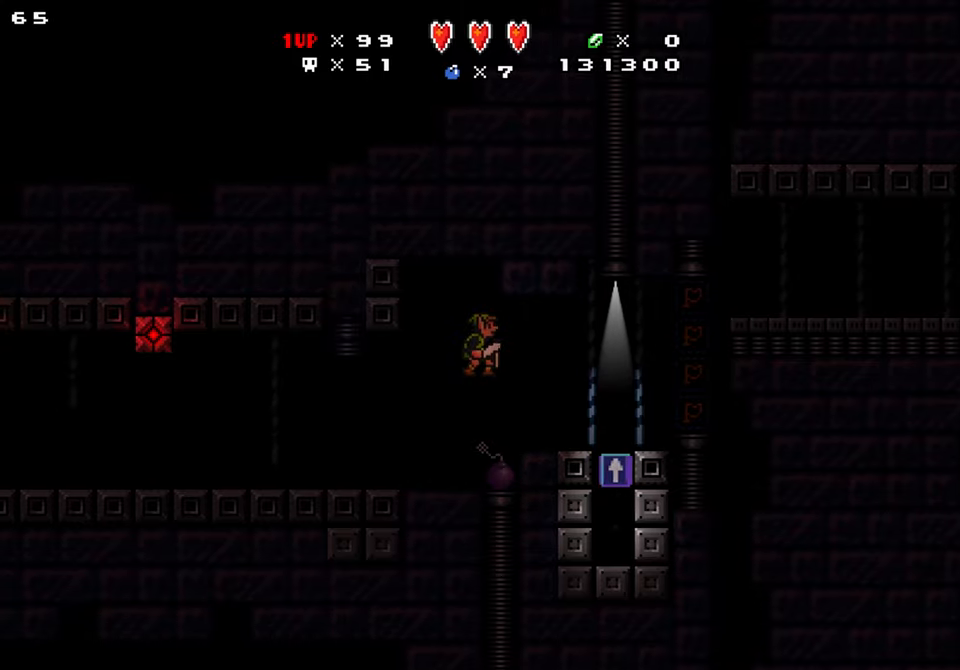
{"buttons": ["DPAD_DOWN"], "events": [[267, "DPAD_RIGHT", "up"], [317, "DPAD_LEFT", "down"], [500, "DPAD_LEFT", "up"]]}
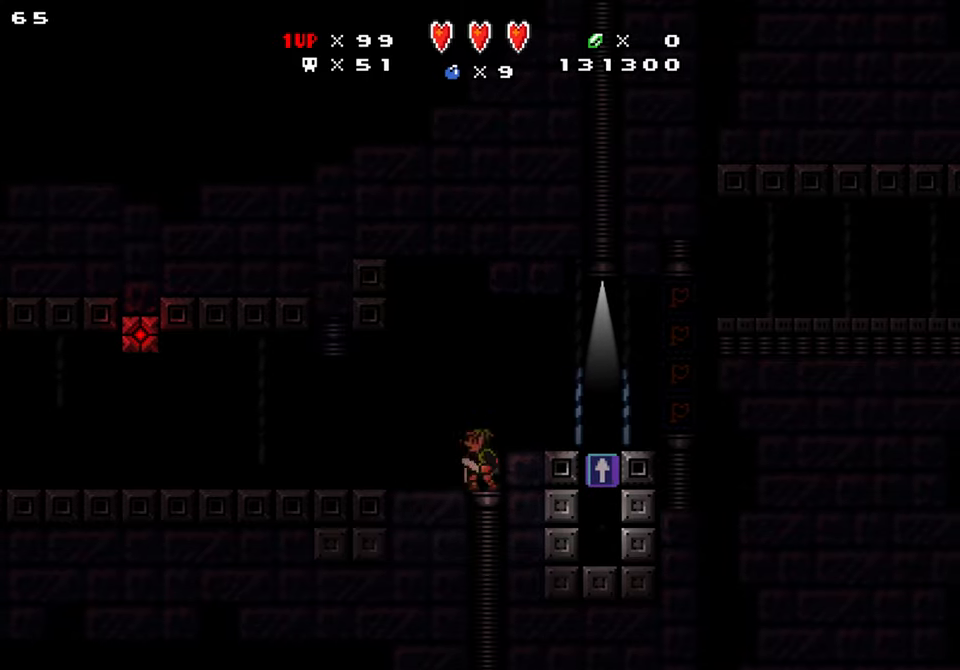
{"buttons": ["DPAD_DOWN", "DPAD_LEFT"], "events": [[50, "B", "down"], [67, "DPAD_RIGHT", "down"], [284, "B", "up"], [300, "DPAD_LEFT", "down"], [300, "DPAD_RIGHT", "up"]]}
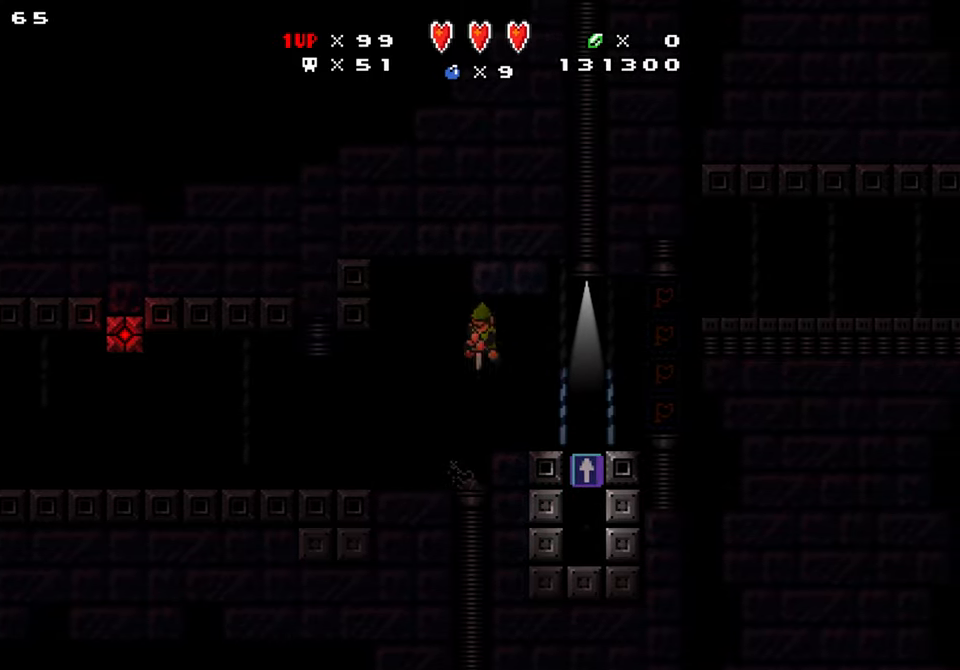
{"buttons": ["DPAD_DOWN", "DPAD_LEFT"], "events": [[117, "DPAD_LEFT", "up"], [117, "DPAD_RIGHT", "down"], [300, "DPAD_RIGHT", "up"], [317, "DPAD_LEFT", "down"], [334, "B", "down"], [450, "B", "up"]]}
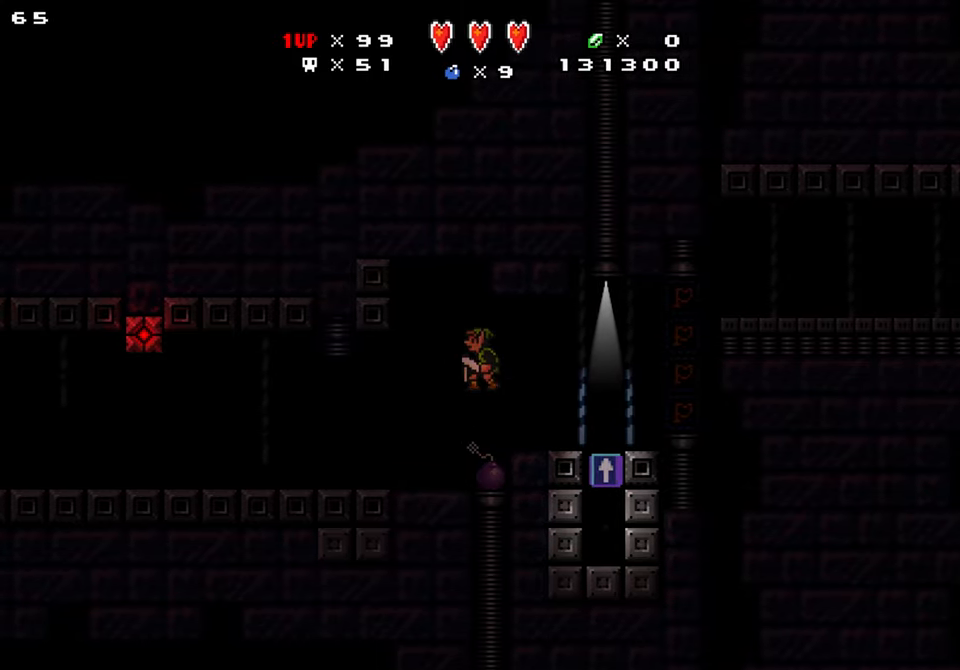
{"buttons": ["DPAD_DOWN", "DPAD_LEFT"], "events": [[84, "DPAD_LEFT", "up"], [84, "DPAD_RIGHT", "down"], [334, "DPAD_RIGHT", "up"], [384, "DPAD_LEFT", "down"]]}
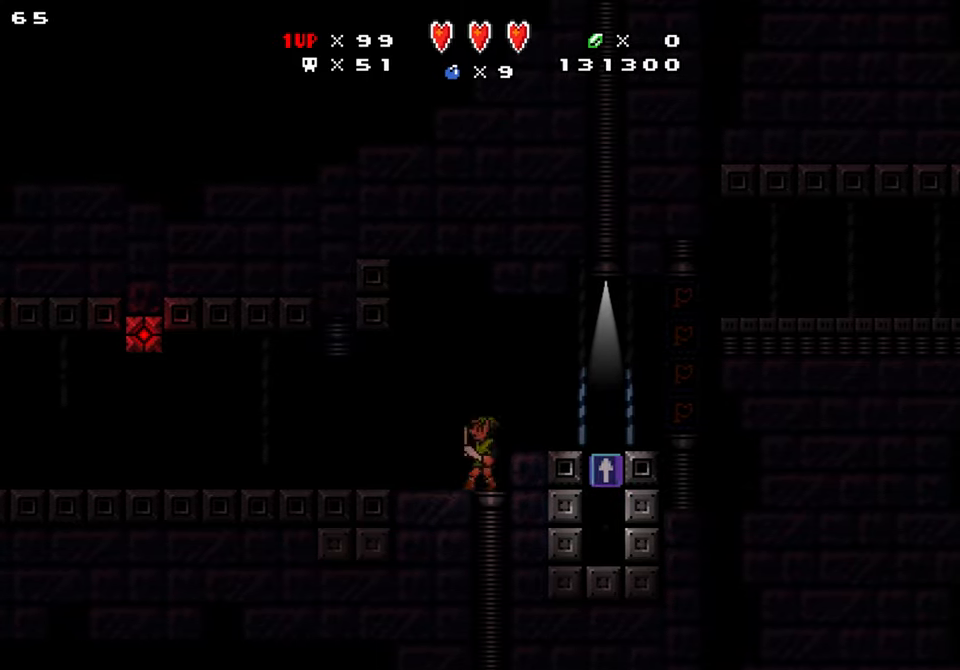
{"buttons": ["DPAD_DOWN", "DPAD_RIGHT"], "events": [[17, "DPAD_LEFT", "up"], [34, "DPAD_RIGHT", "down"], [117, "B", "down"], [284, "B", "up"]]}
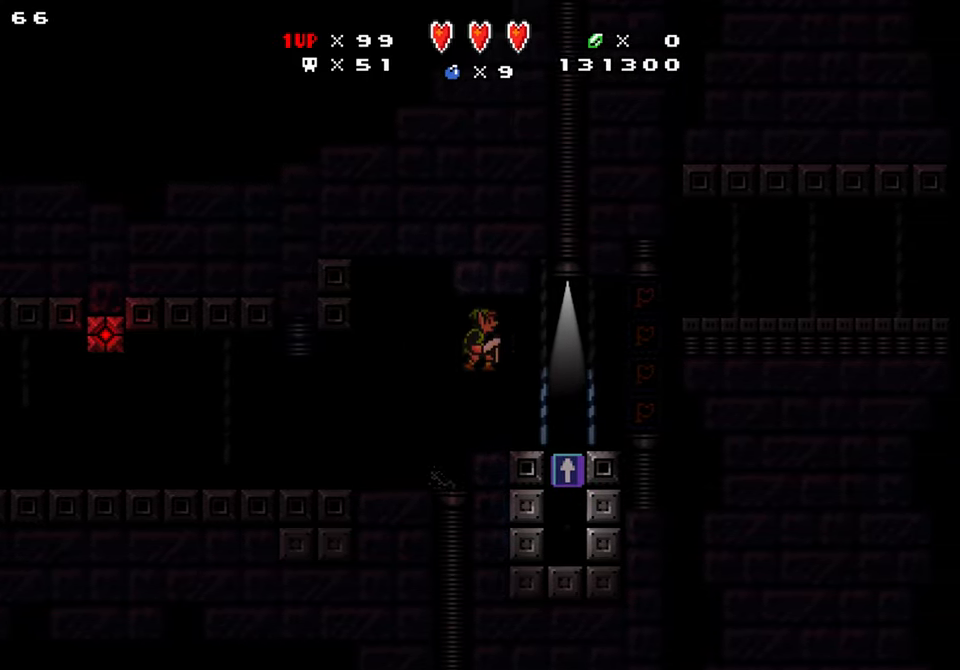
{"buttons": ["DPAD_DOWN", "DPAD_LEFT"], "events": [[267, "DPAD_RIGHT", "up"], [284, "DPAD_LEFT", "down"]]}
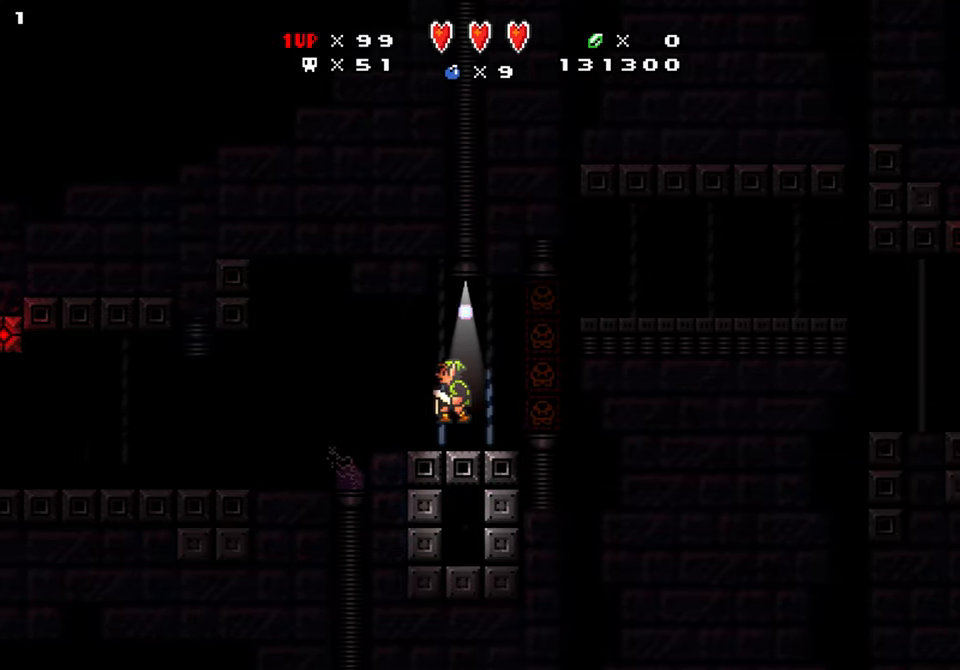
{"buttons": ["DPAD_LEFT"], "events": [[117, "DPAD_DOWN", "up"]]}
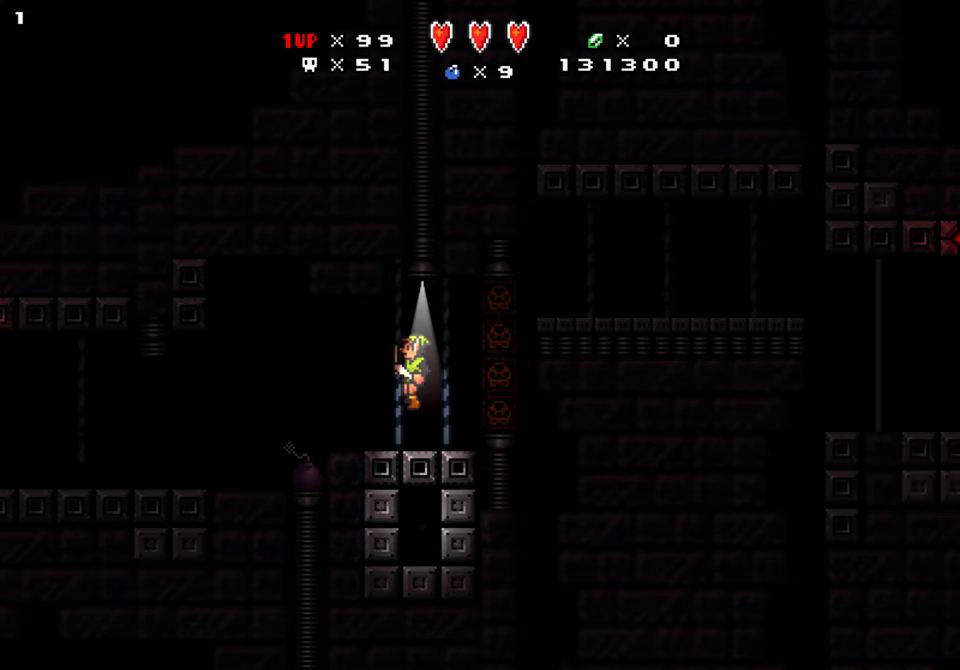
{"buttons": [], "events": [[17, "DPAD_LEFT", "up"], [150, "DPAD_RIGHT", "down"], [317, "DPAD_RIGHT", "up"]]}
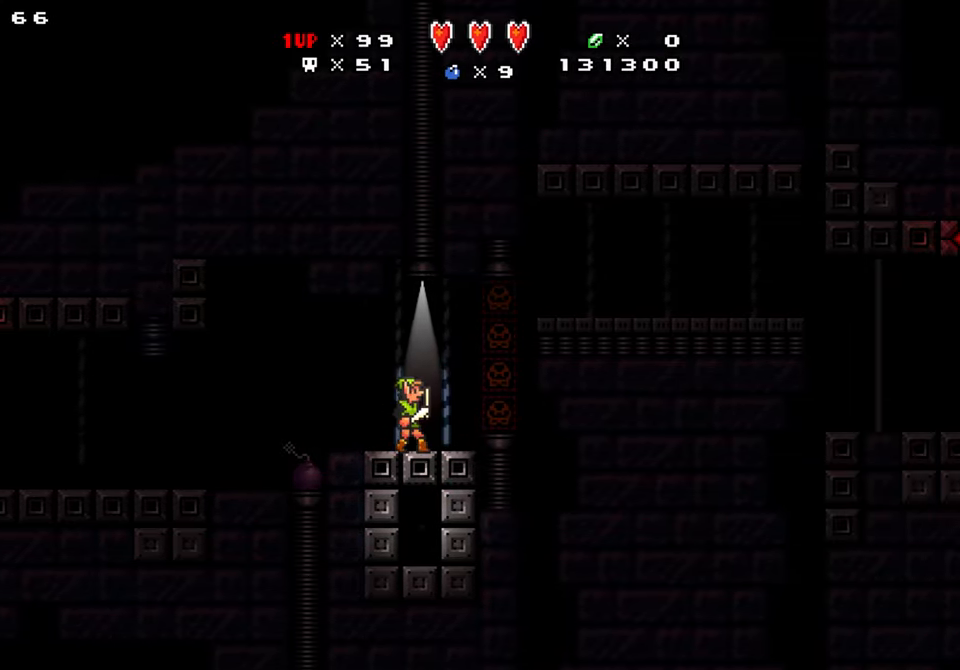
{"buttons": ["DPAD_RIGHT"], "events": [[117, "DPAD_RIGHT", "down"], [184, "DPAD_RIGHT", "up"], [500, "DPAD_RIGHT", "down"]]}
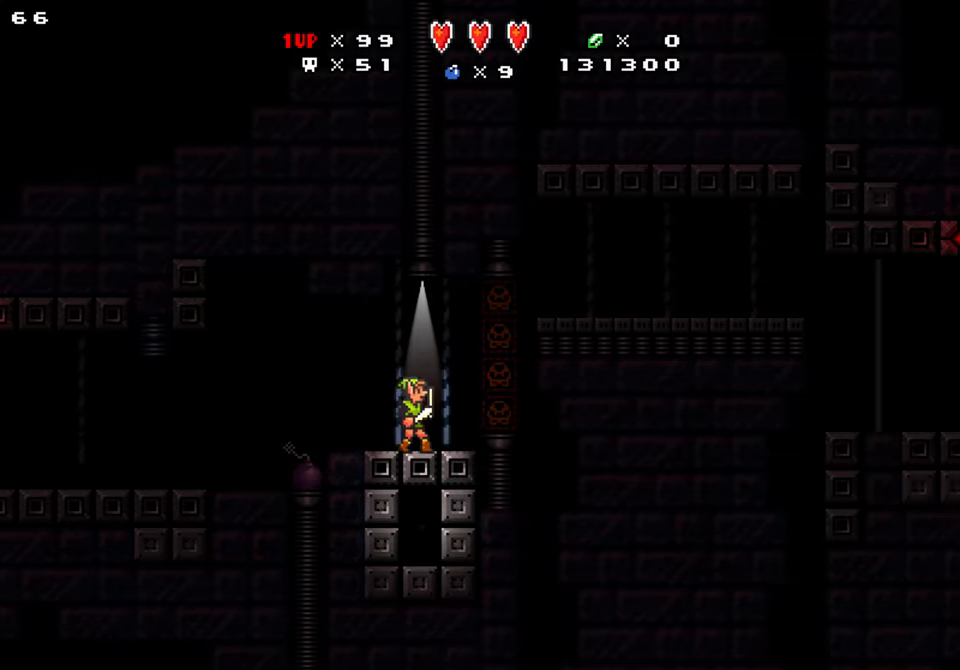
{"buttons": [], "events": [[66, "DPAD_RIGHT", "up"]]}
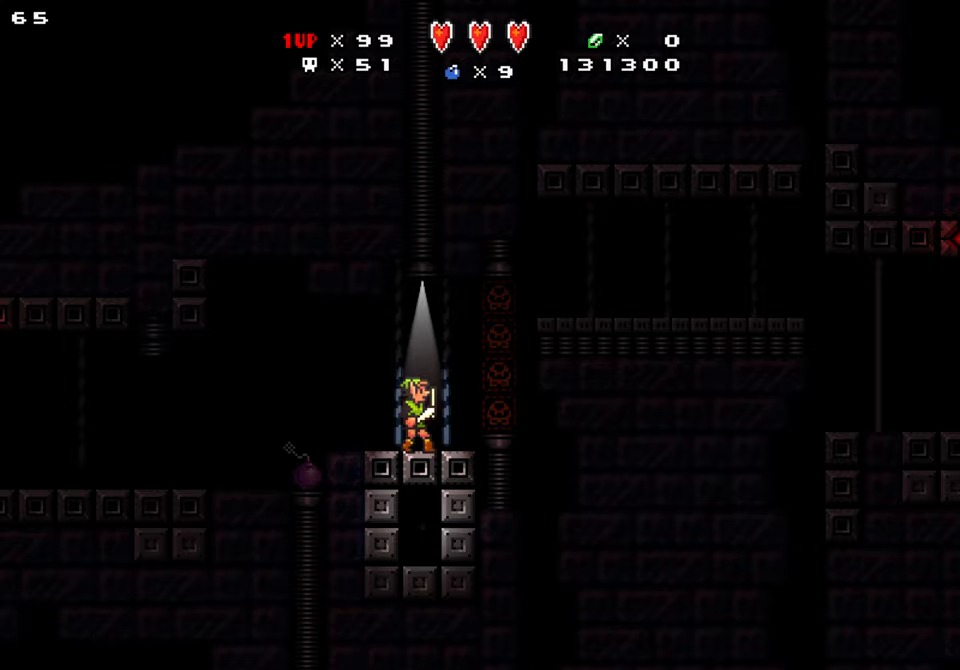
{"buttons": [], "events": []}
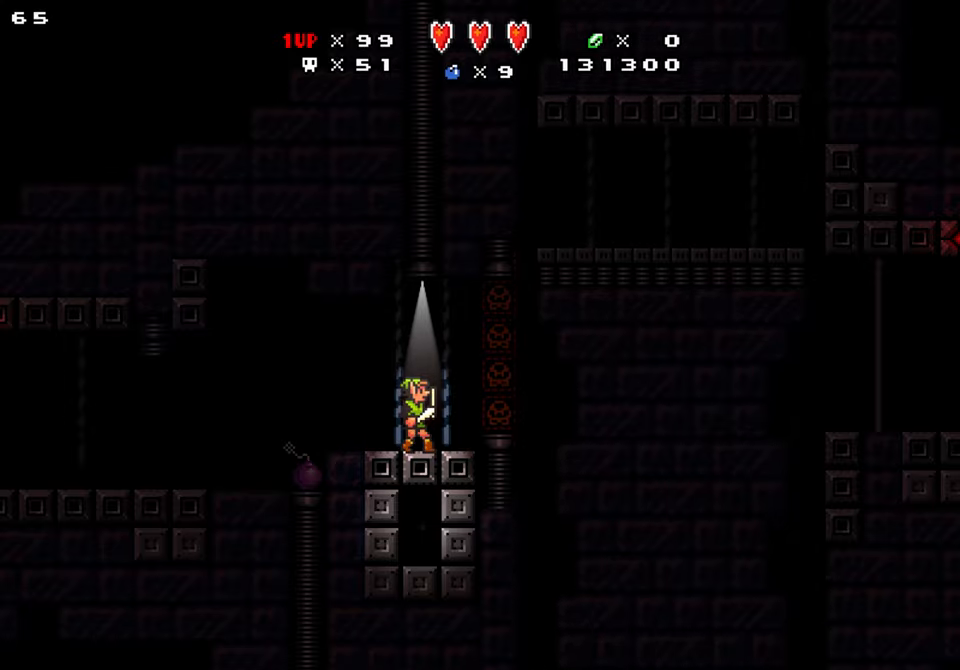
{"buttons": [], "events": []}
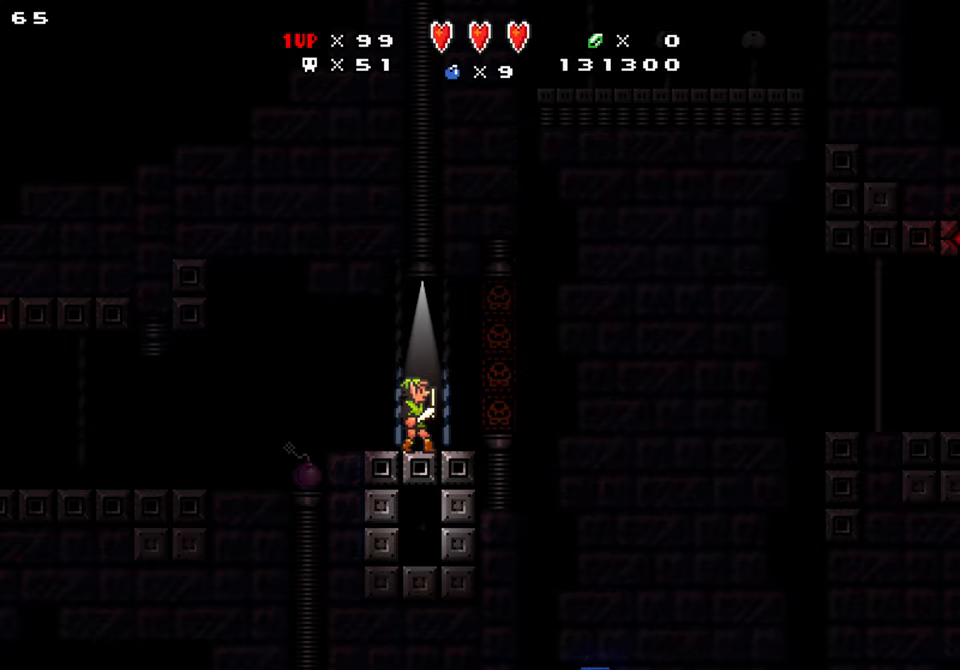
{"buttons": [], "events": []}
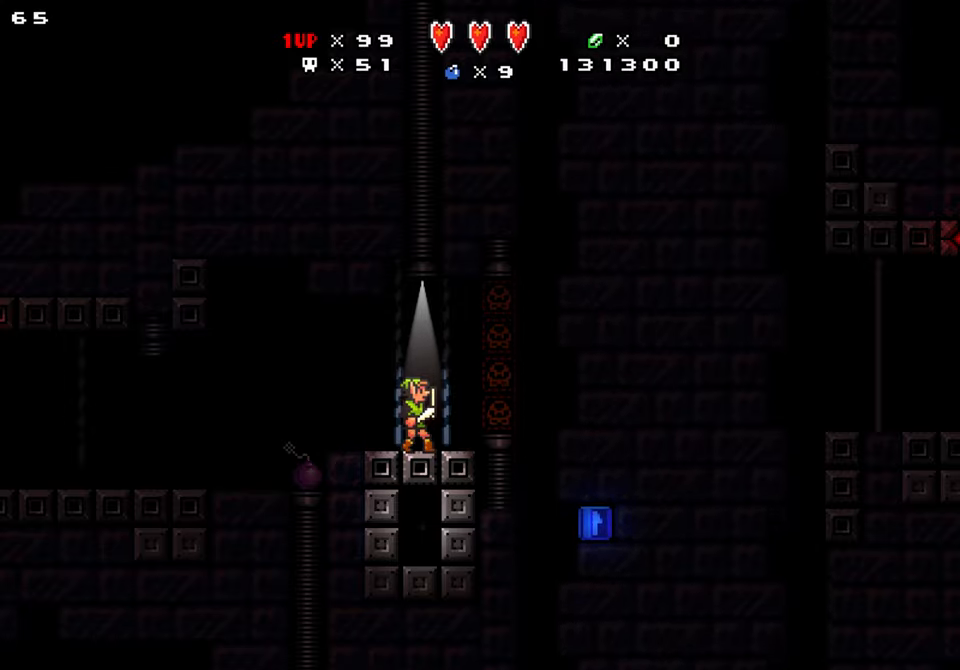
{"buttons": [], "events": [[216, "X", "down"], [333, "X", "up"]]}
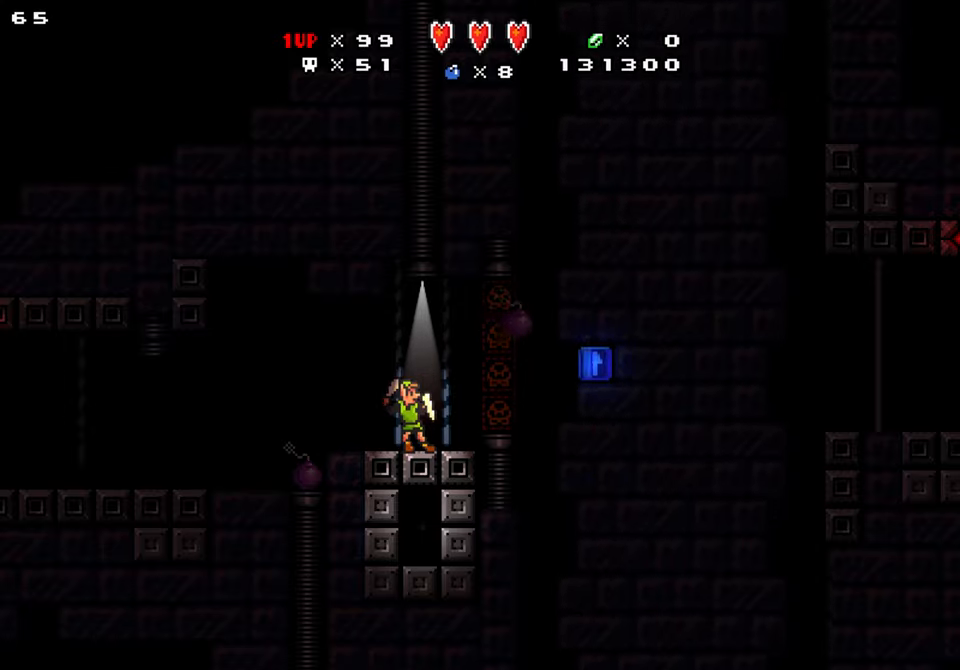
{"buttons": [], "events": []}
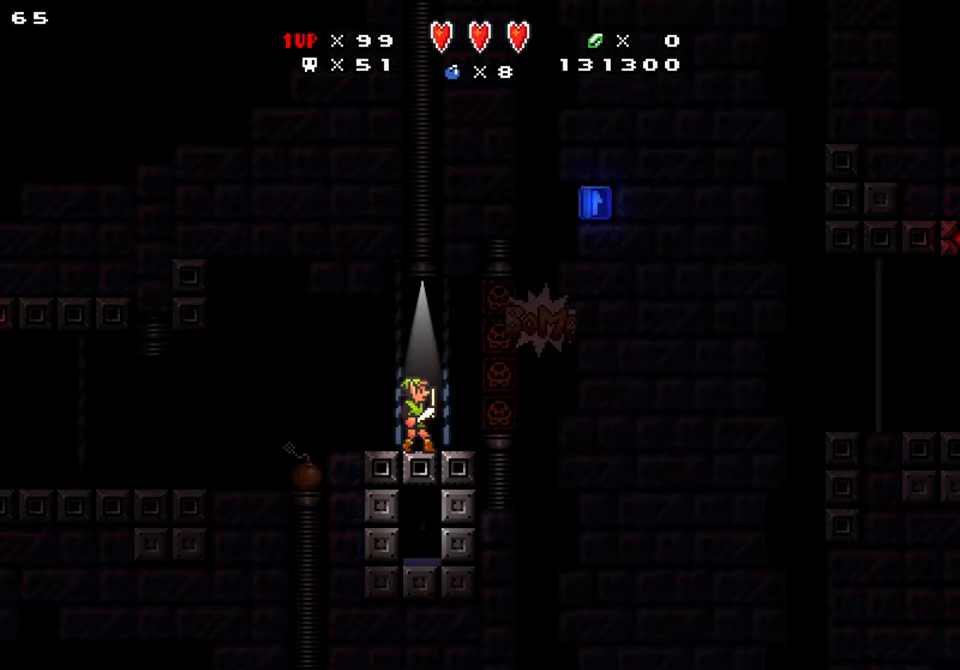
{"buttons": [], "events": []}
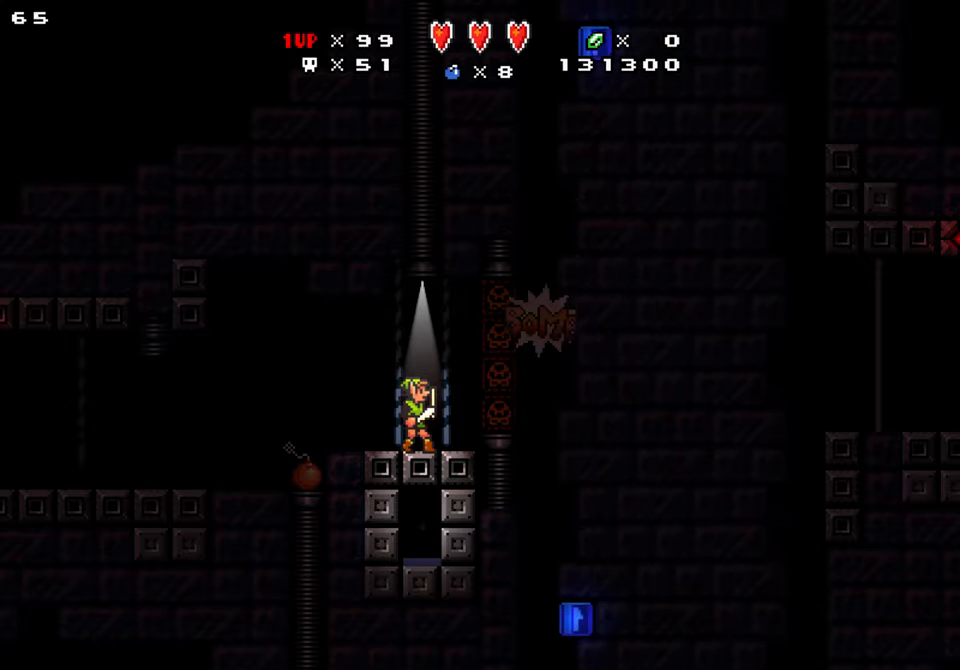
{"buttons": [], "events": []}
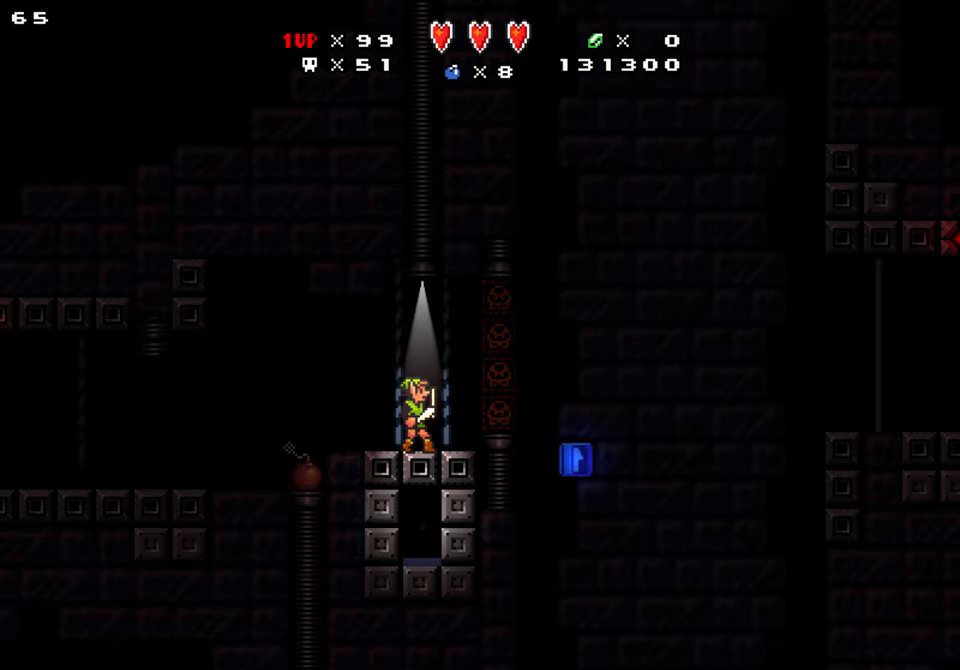
{"buttons": [], "events": [[50, "X", "down"], [183, "X", "up"]]}
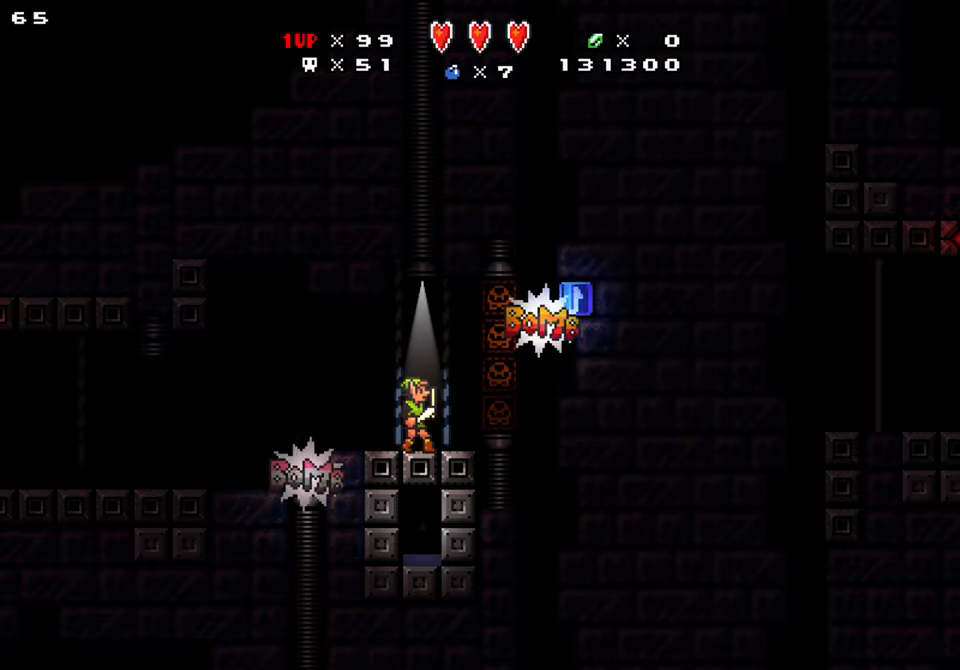
{"buttons": [], "events": []}
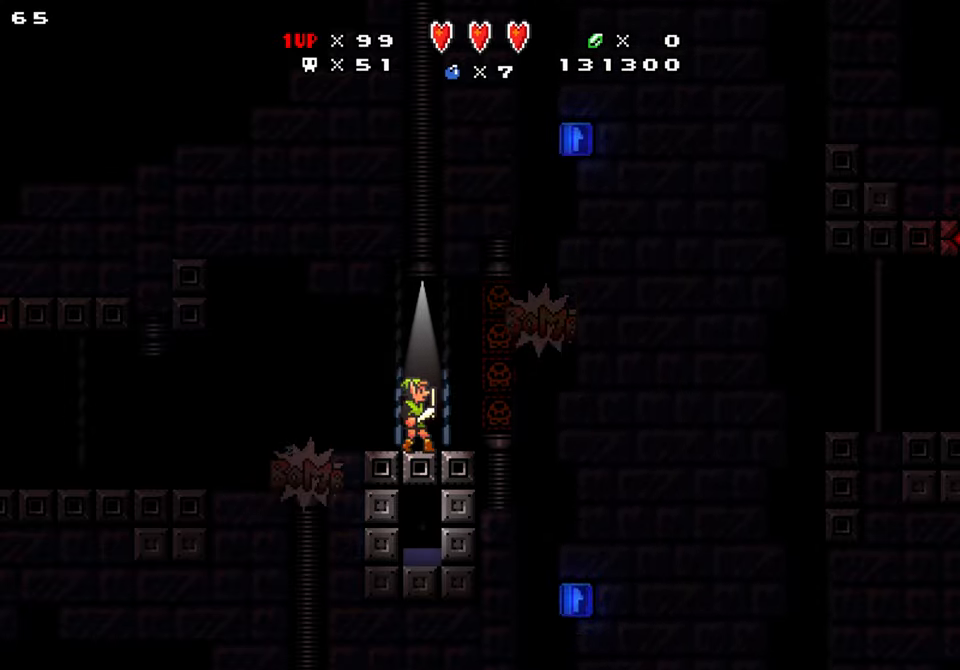
{"buttons": [], "events": []}
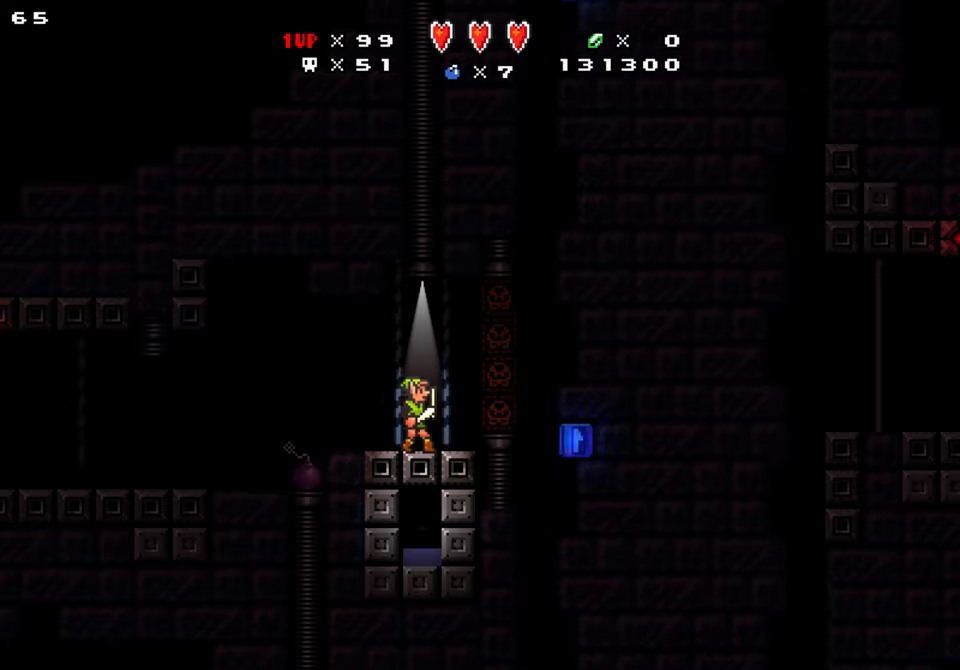
{"buttons": [], "events": [[100, "X", "down"], [283, "X", "up"]]}
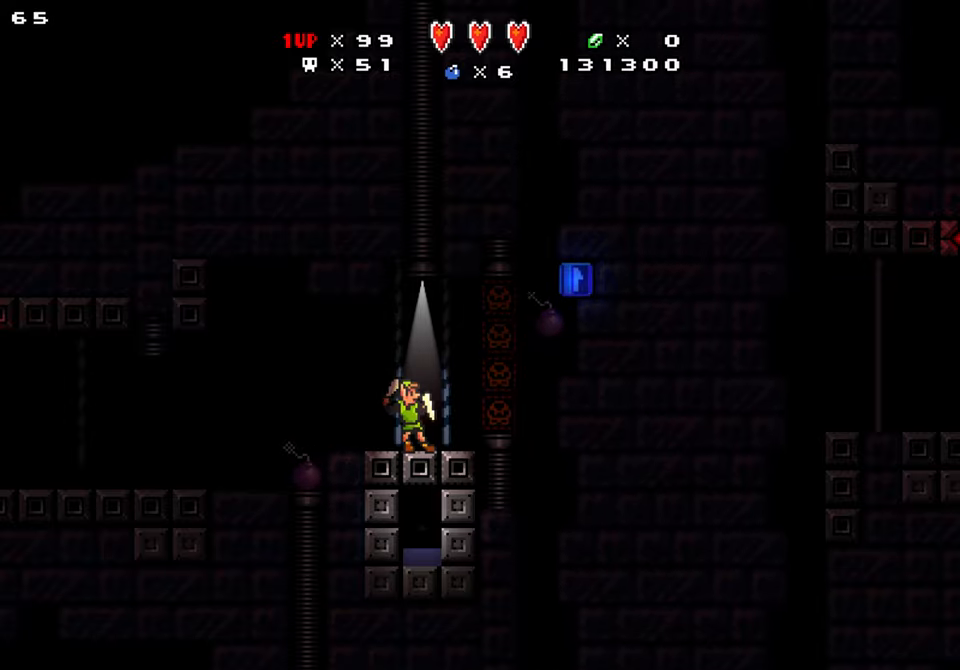
{"buttons": [], "events": []}
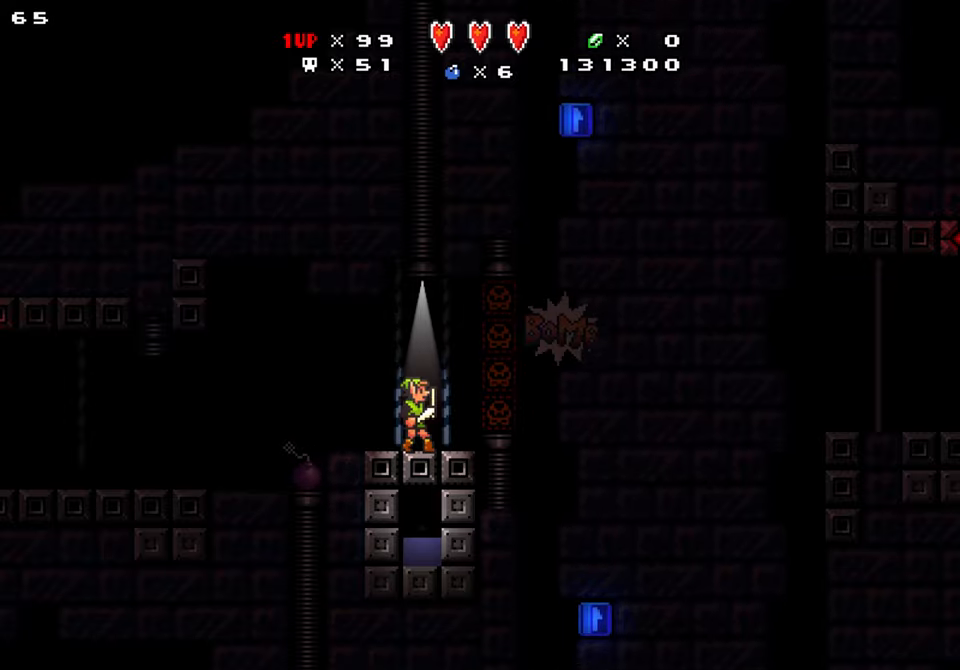
{"buttons": ["X"], "events": [[333, "X", "down"]]}
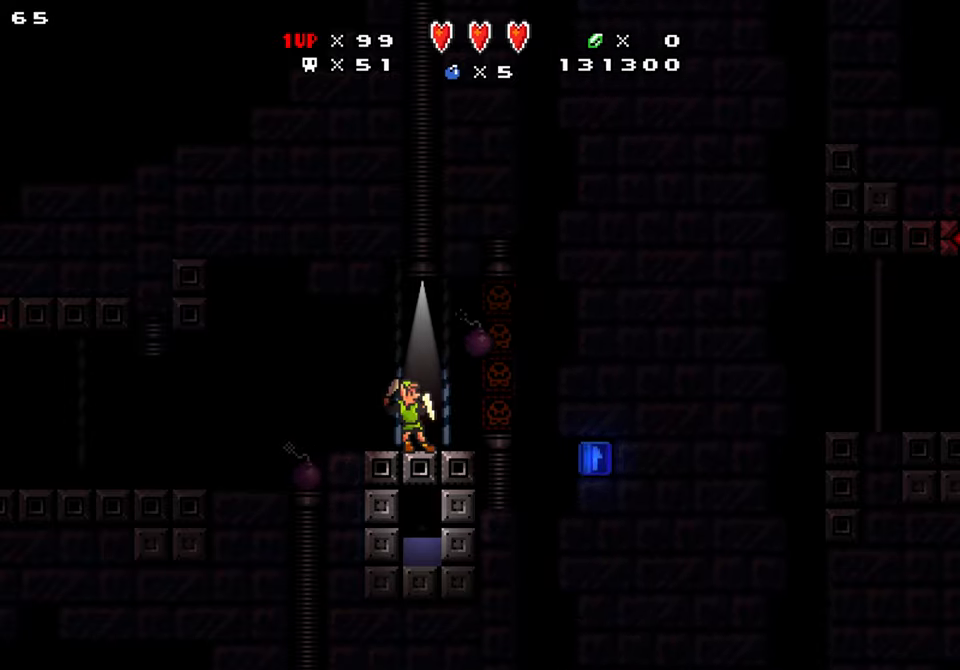
{"buttons": [], "events": [[17, "X", "up"]]}
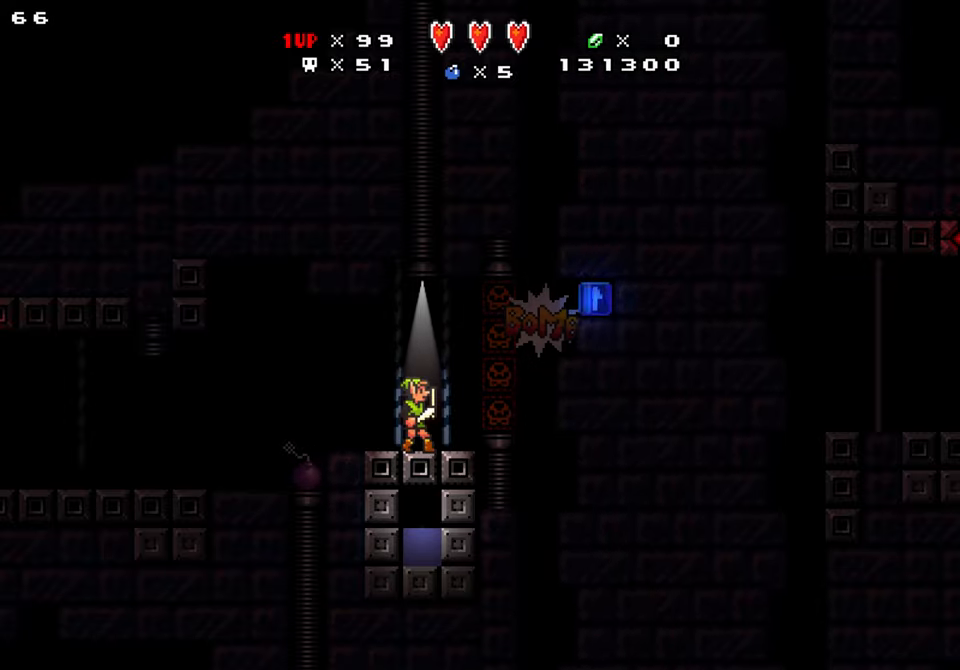
{"buttons": [], "events": []}
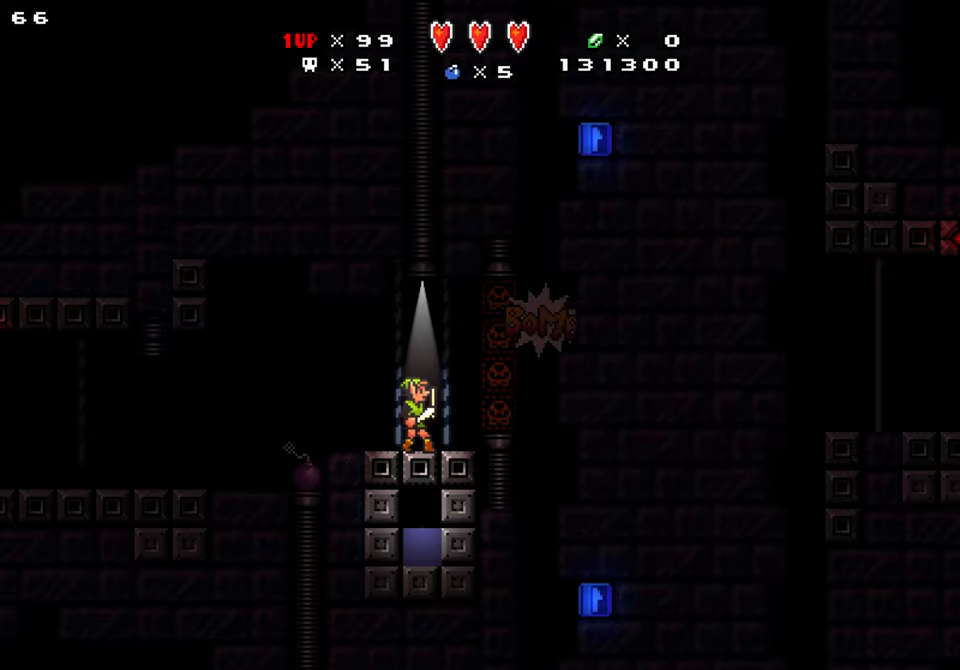
{"buttons": ["X"], "events": [[400, "X", "down"]]}